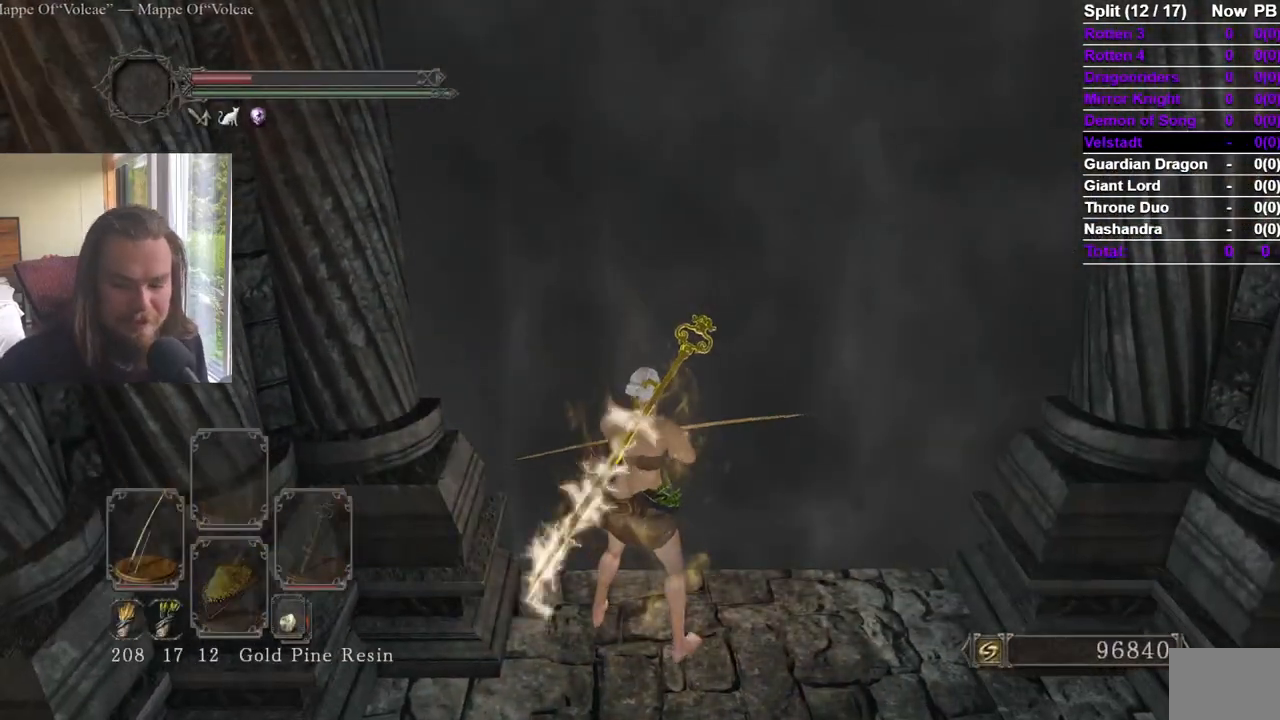
Gameplay with a controller (Xbox layout); each line is a JSON object with the inputs held at the frame after it. "events" lists button and stick changes between this image and that frame as [ms after this image, input, new state], when the widget could be followed in between. Not read: X.
{"buttons": [], "left_stick": "up", "right_stick": "center", "events": []}
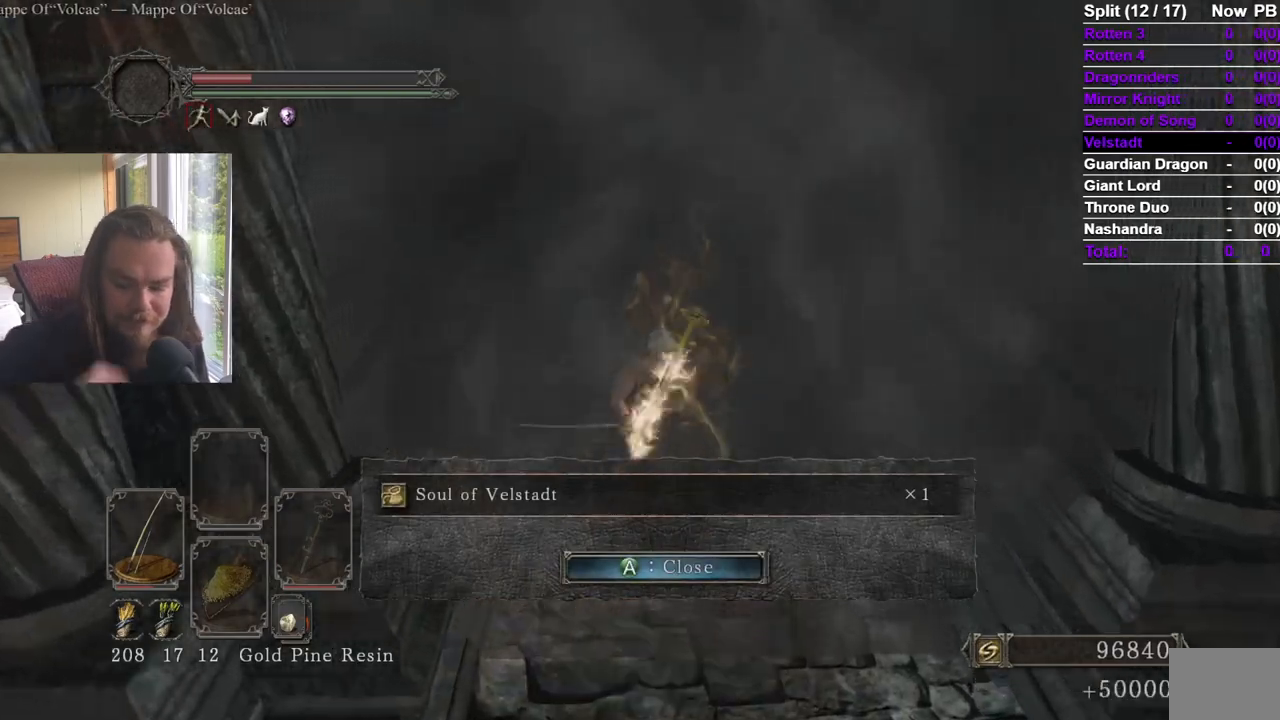
{"buttons": [], "left_stick": "up", "right_stick": "center", "events": []}
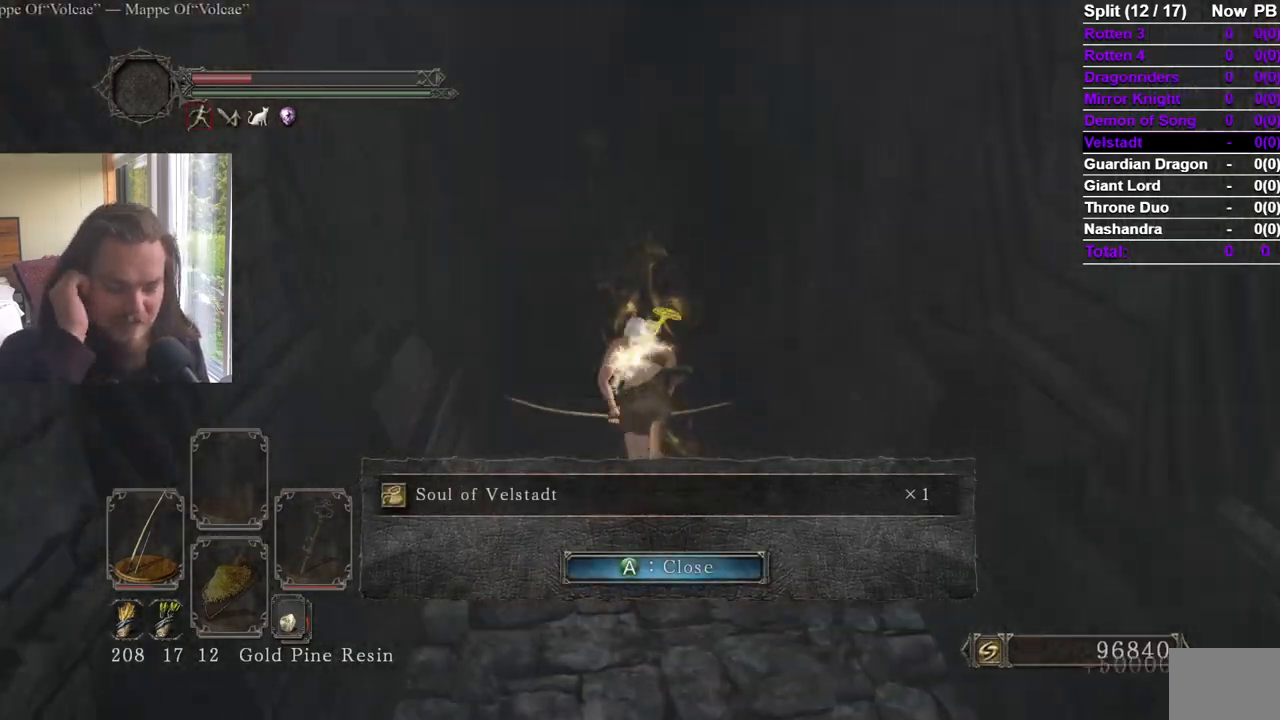
{"buttons": [], "left_stick": "up", "right_stick": "center", "events": []}
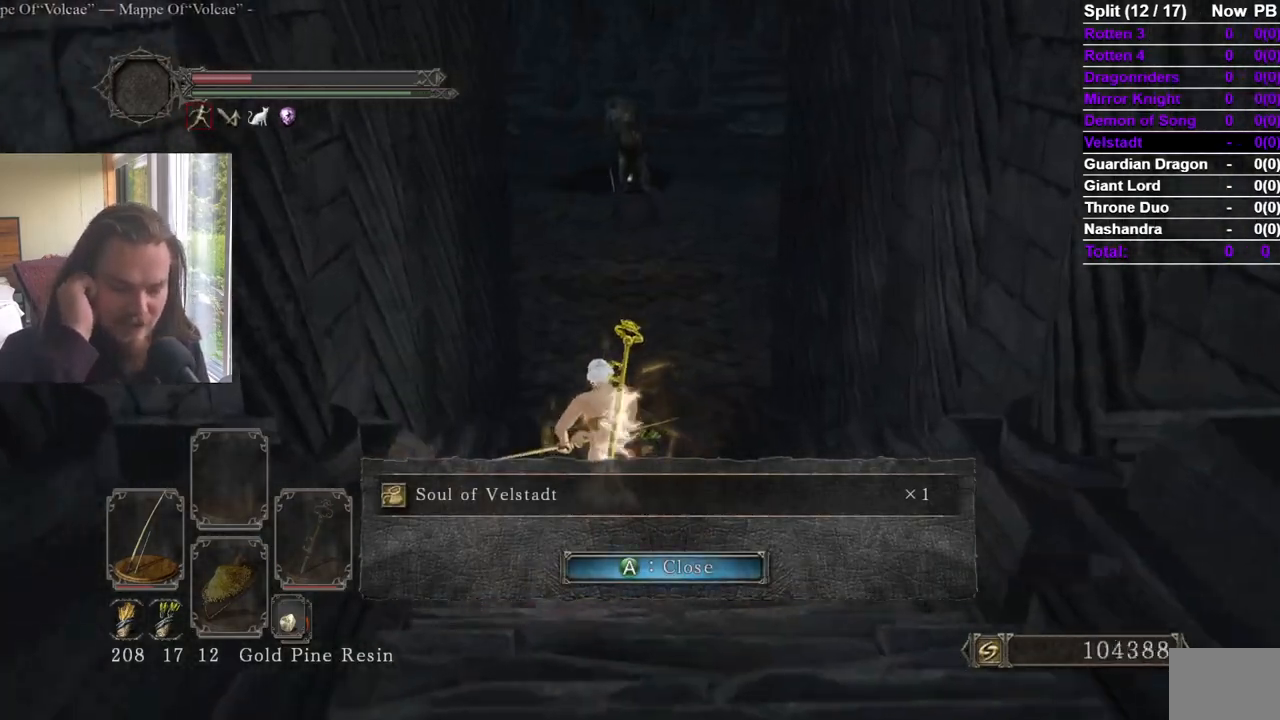
{"buttons": [], "left_stick": "up", "right_stick": "center", "events": []}
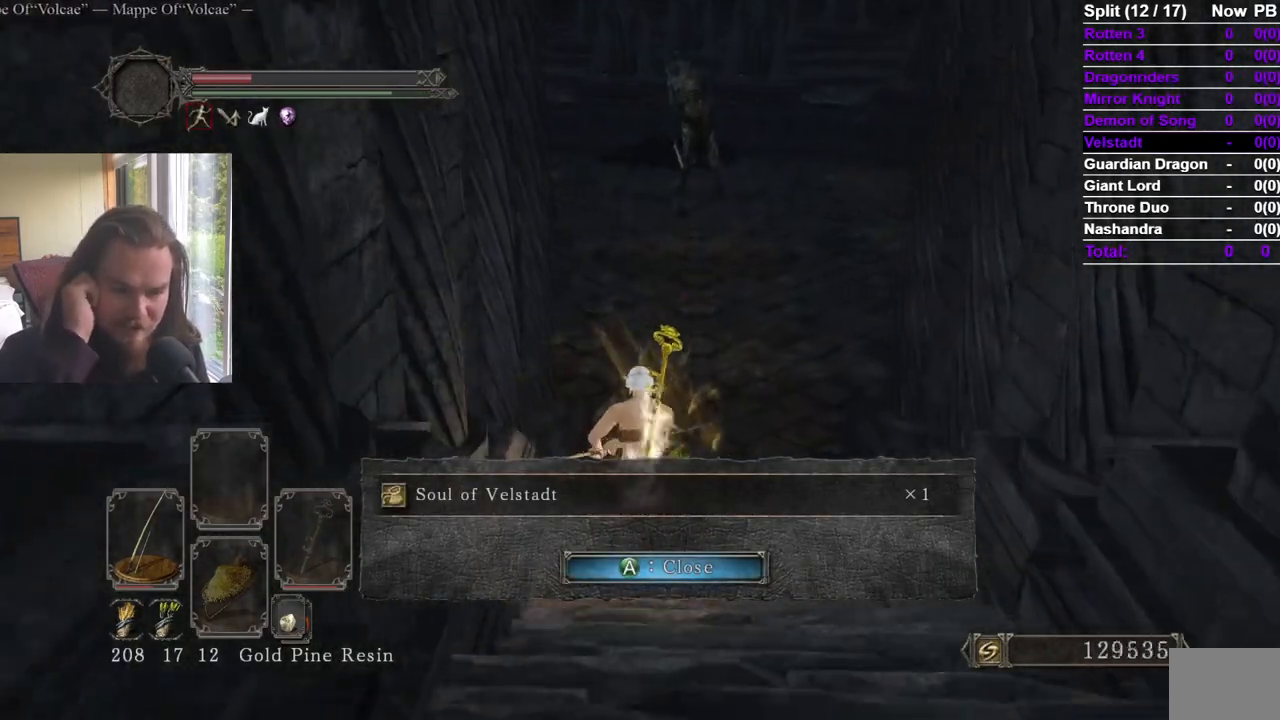
{"buttons": [], "left_stick": "up", "right_stick": "center", "events": []}
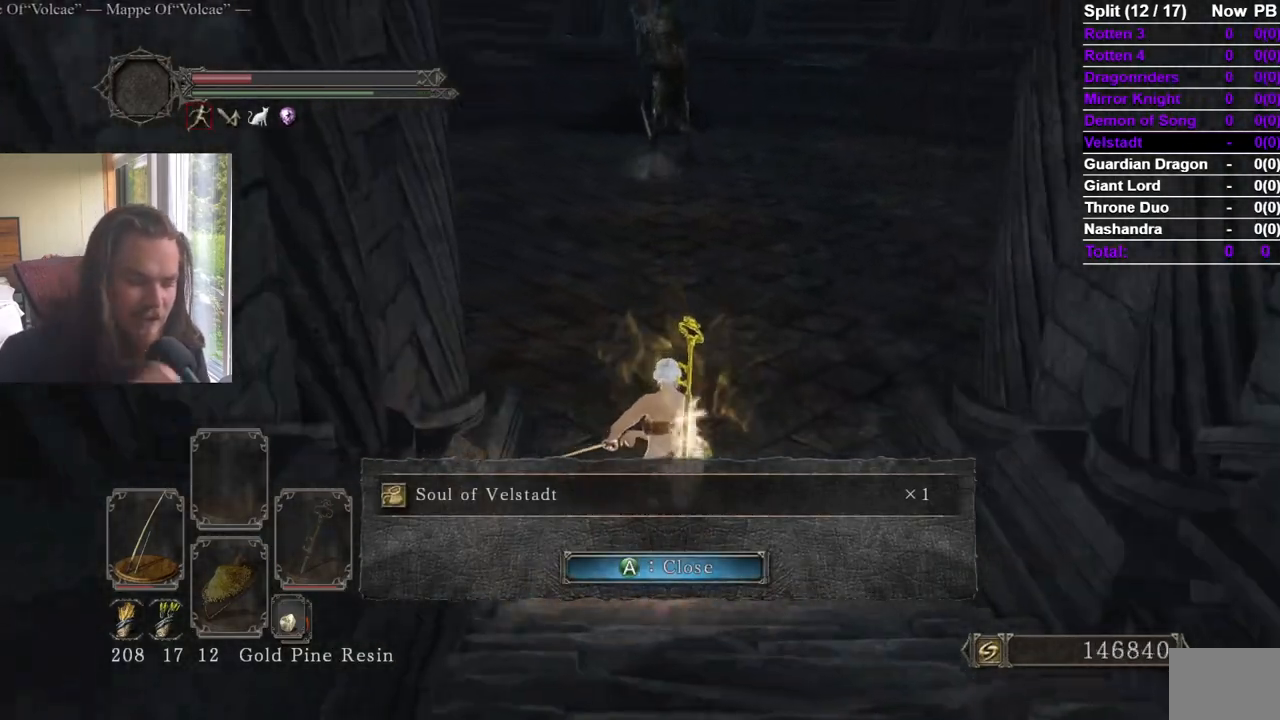
{"buttons": [], "left_stick": "up", "right_stick": "center", "events": []}
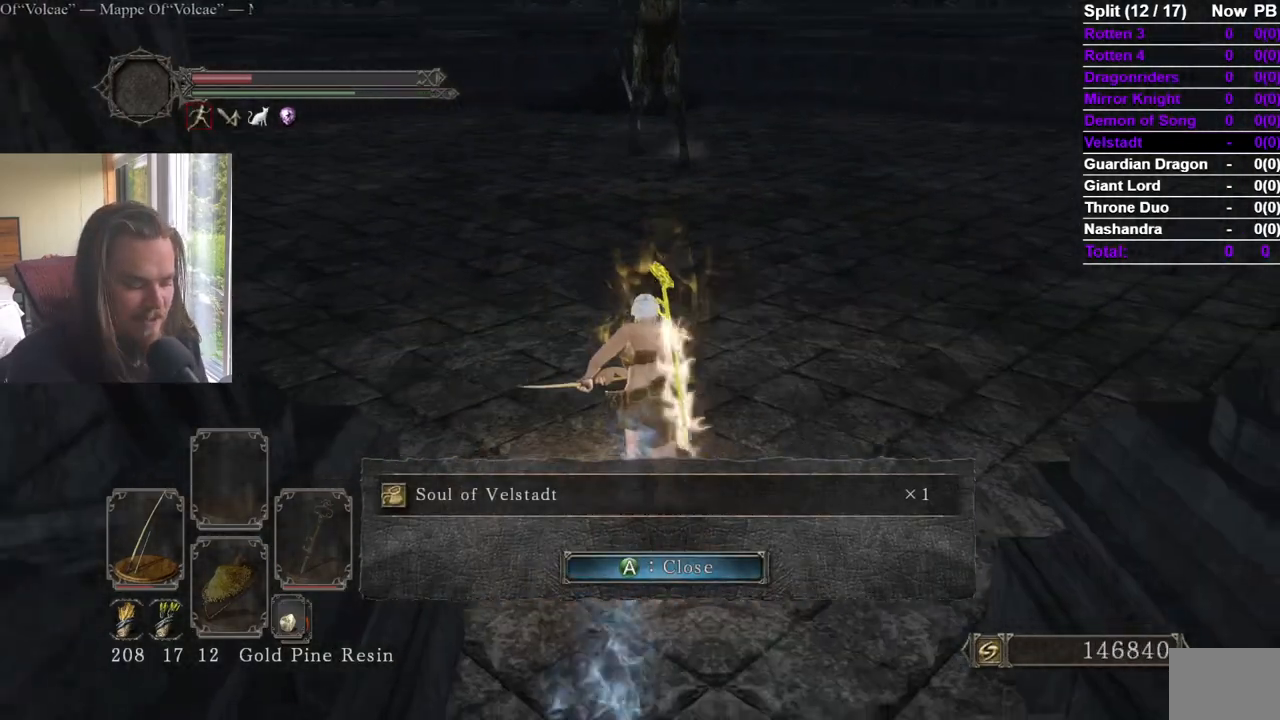
{"buttons": [], "left_stick": "up", "right_stick": "center", "events": []}
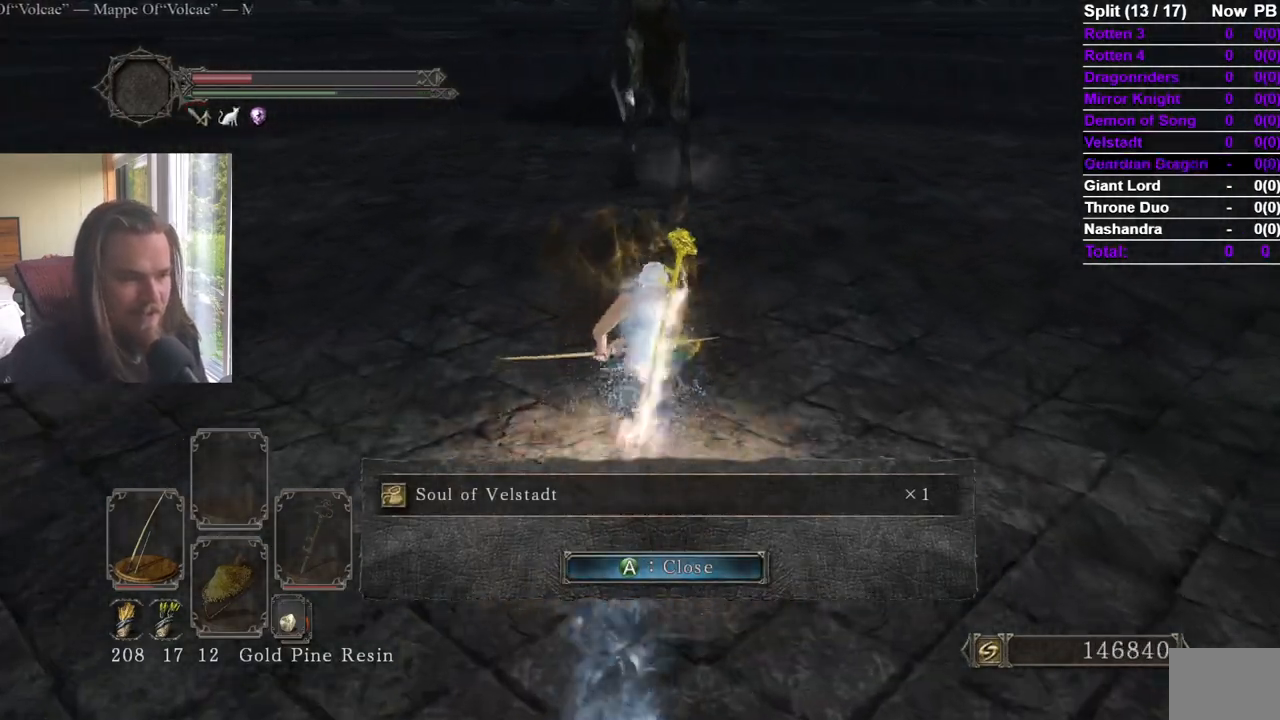
{"buttons": [], "left_stick": "up", "right_stick": "center", "events": []}
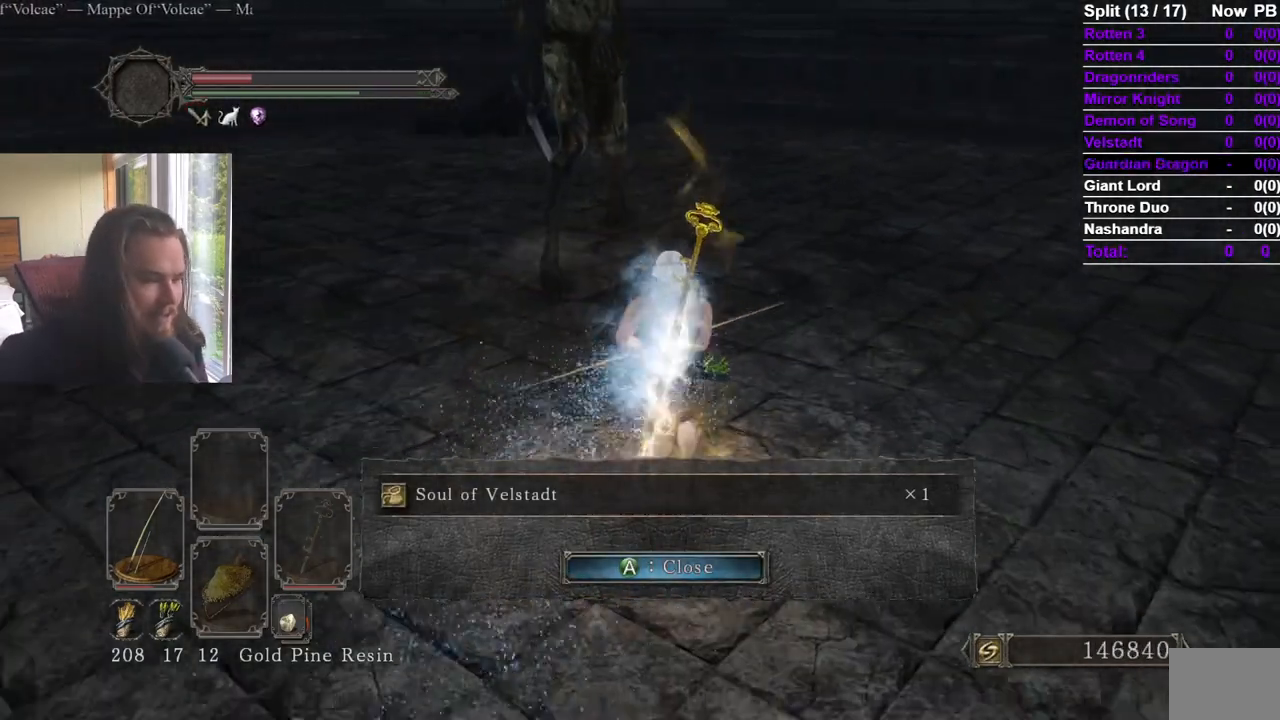
{"buttons": ["B"], "left_stick": "up", "right_stick": "center", "events": [[351, "A", "down"], [501, "A", "up"], [501, "B", "down"]]}
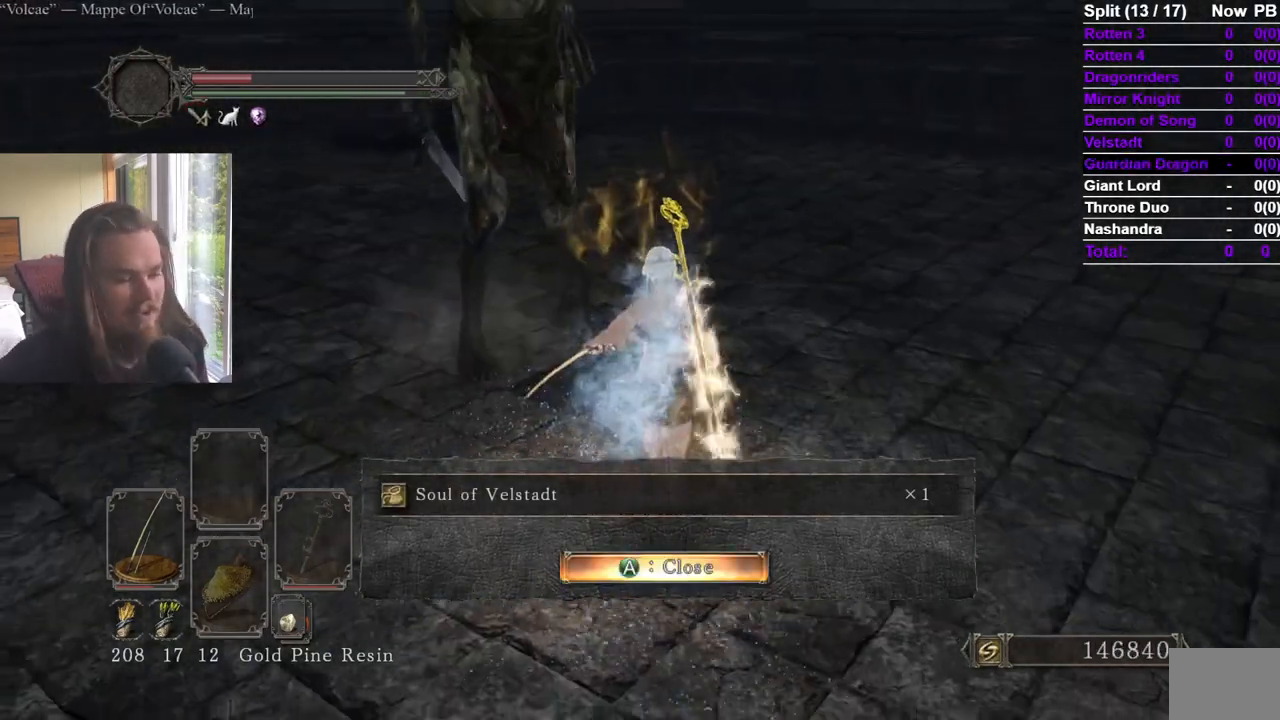
{"buttons": ["B", "DPAD_DOWN"], "left_stick": "up", "right_stick": "center", "events": [[217, "right_stick", "left"], [317, "right_stick", "center"], [450, "DPAD_DOWN", "down"]]}
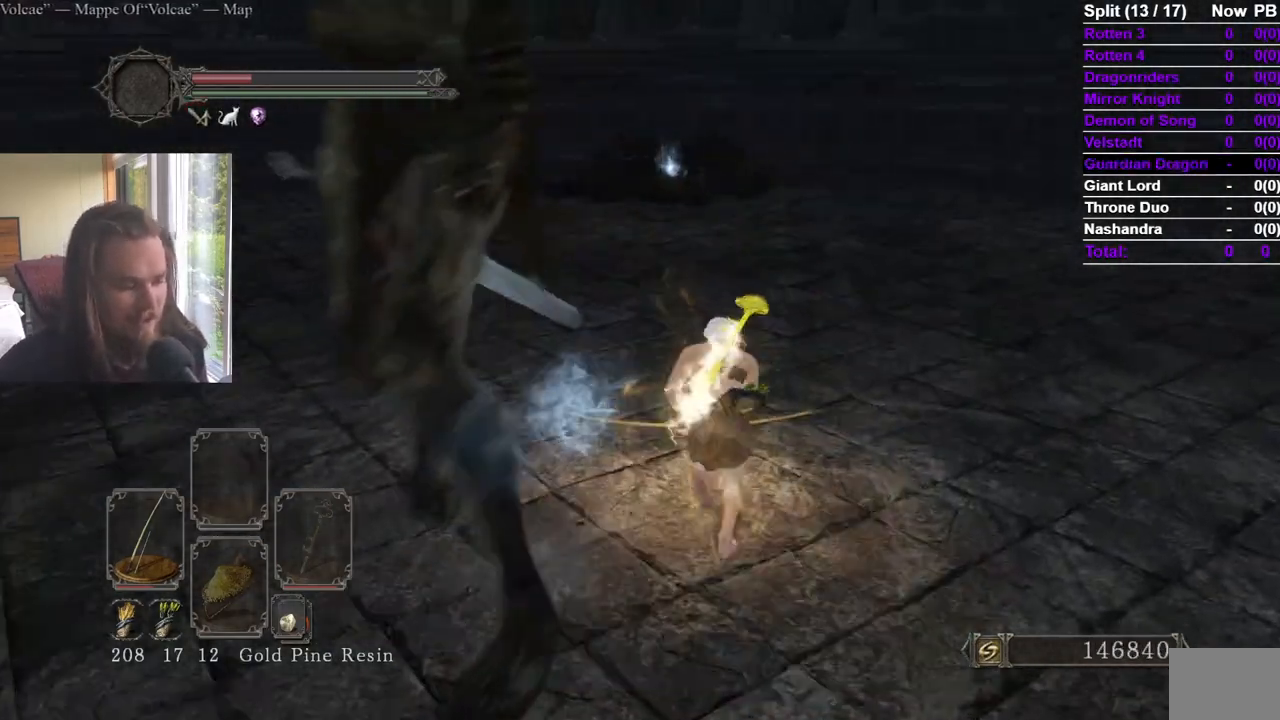
{"buttons": ["B"], "left_stick": "up", "right_stick": "center", "events": [[50, "DPAD_DOWN", "up"], [134, "DPAD_DOWN", "down"], [217, "DPAD_DOWN", "up"]]}
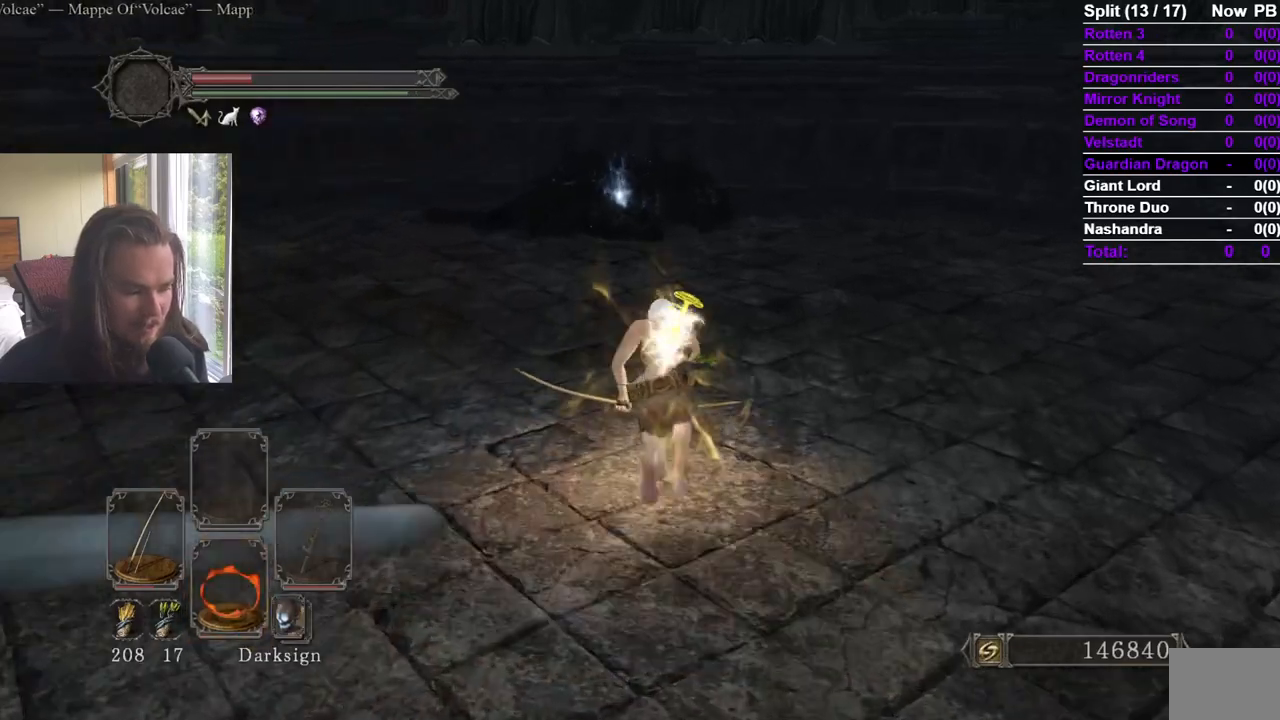
{"buttons": ["B"], "left_stick": "up", "right_stick": "center", "events": []}
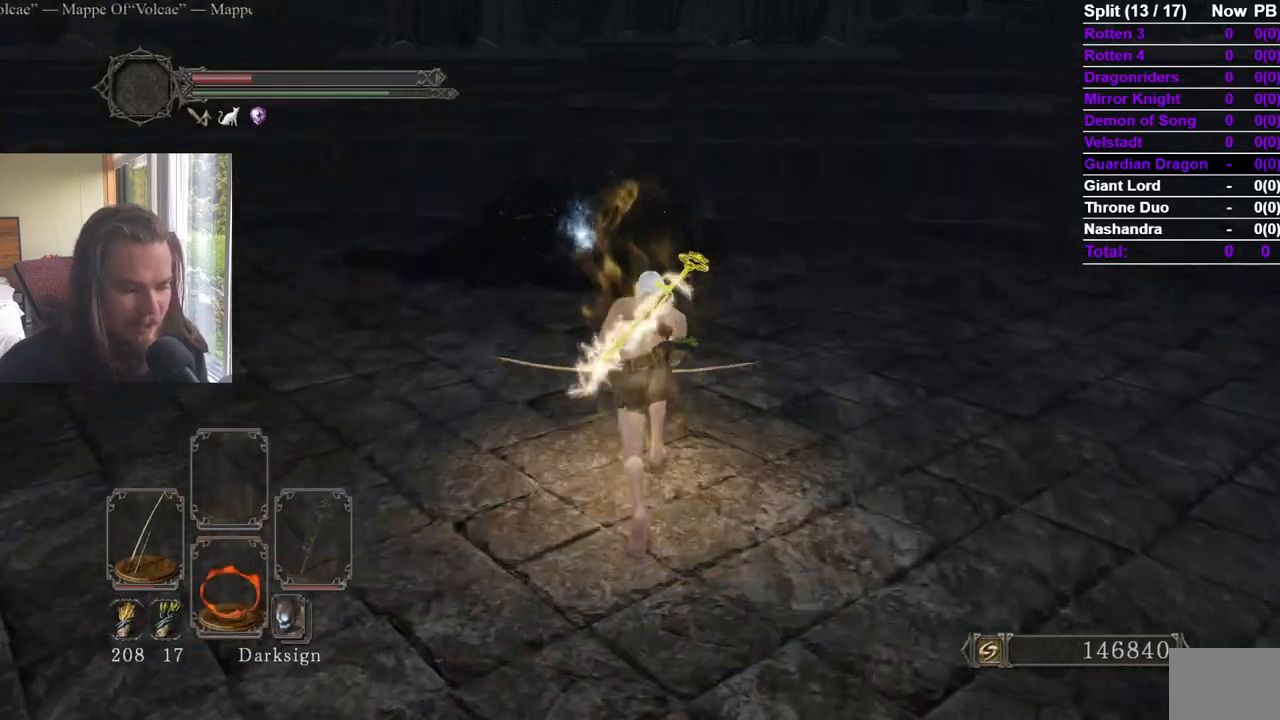
{"buttons": ["B"], "left_stick": "up", "right_stick": "center", "events": []}
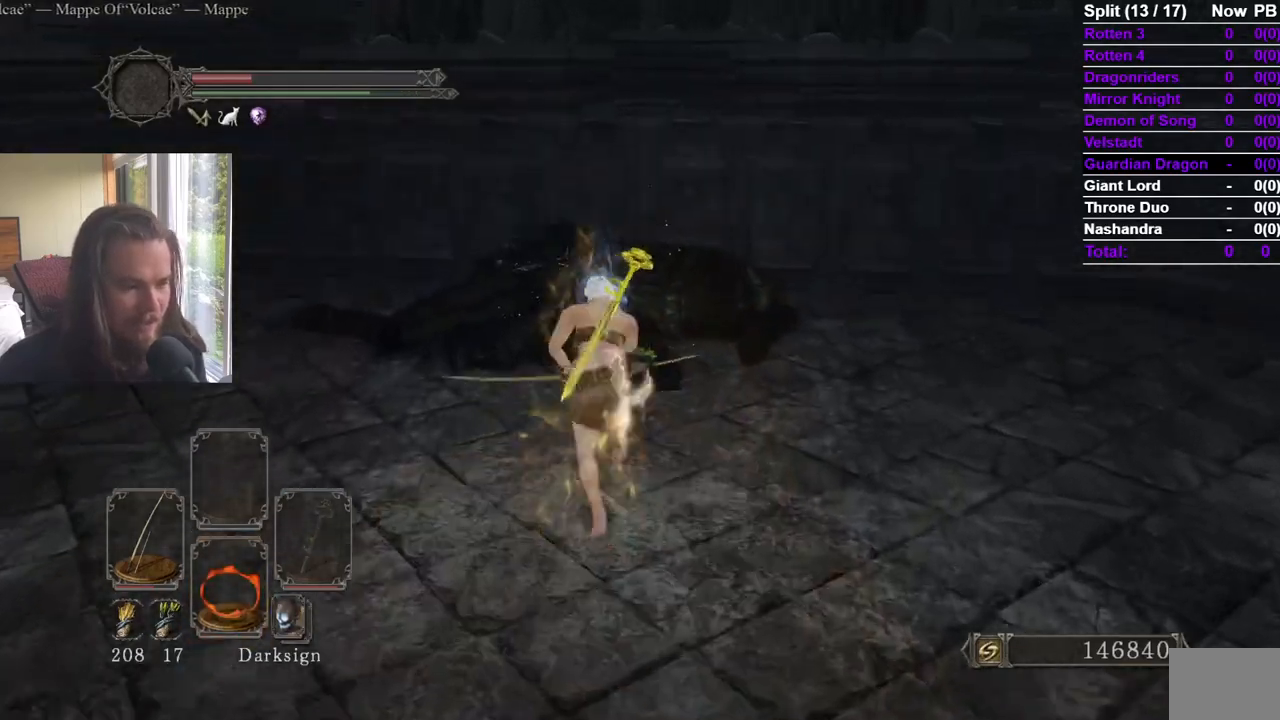
{"buttons": ["A"], "left_stick": "center", "right_stick": "center", "events": [[200, "B", "up"], [217, "A", "down"], [300, "left_stick", "center"], [317, "A", "up"], [400, "A", "down"]]}
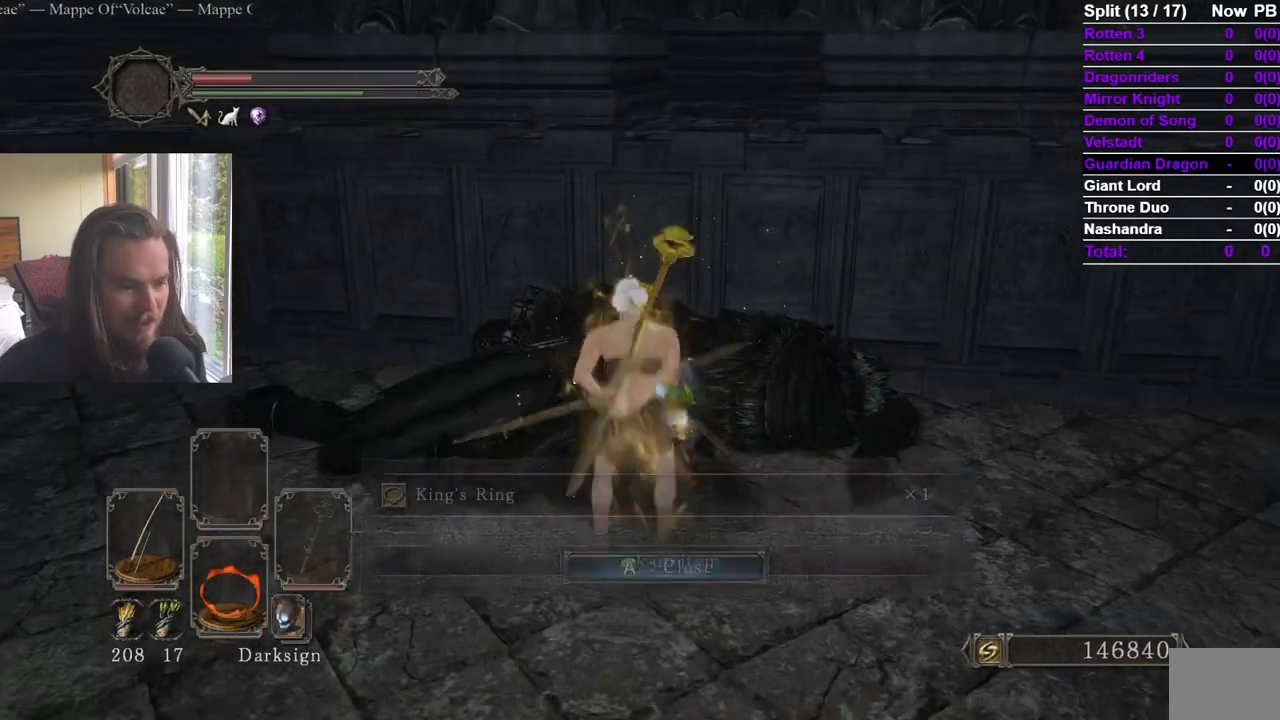
{"buttons": [], "left_stick": "center", "right_stick": "center"}